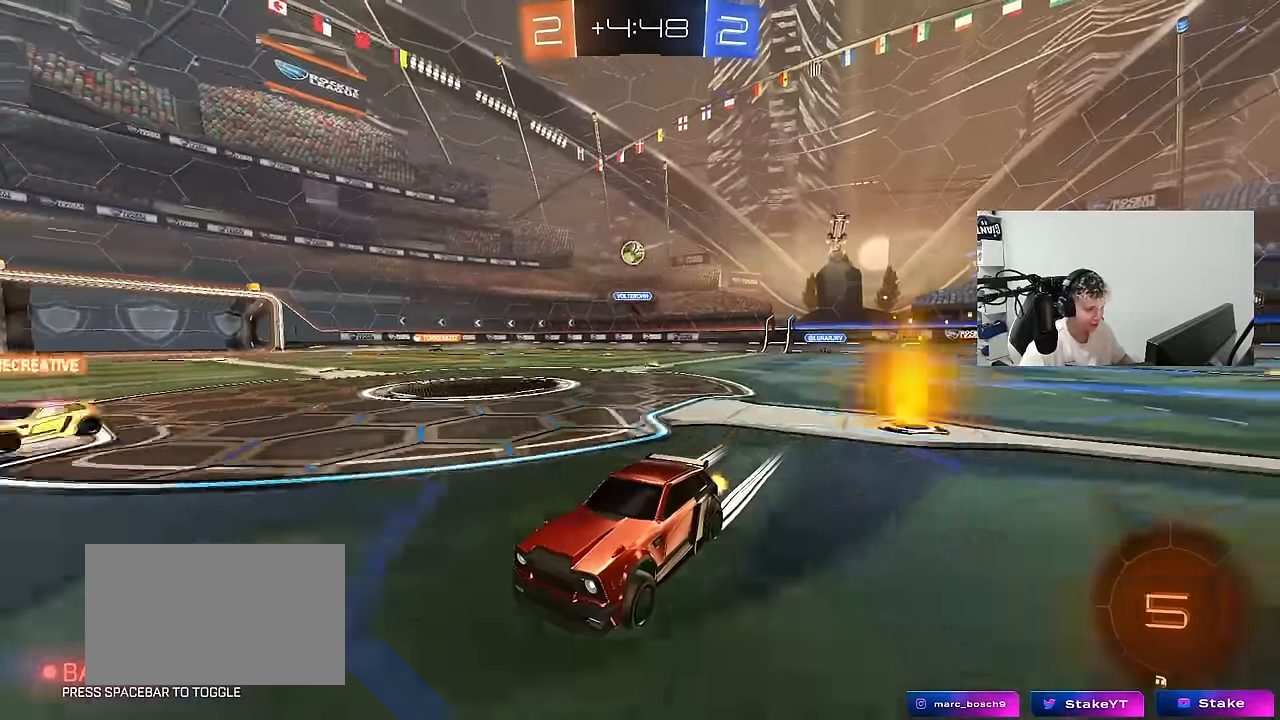
Gameplay with keyboard and mouse; each line is a JSON object with the keys and mouse buttons held at the frame after it. "events" lists presses ("down") and releases ("up") of "1", "2", "3", "4", "5", "a", "alt", "c", "caps_lock", "ctrl", "d", "e", "f", "g", "q", "r", "s", "shift", "space", "t", "tab", "v", "w", "x", "z", "mouse_left", "mouse_wheel" and "mouse_right" between this image and that frame as [ms after this image, input, new state], when the widget could be followed in between. "mouse_left", "mouse_wheel", "mouse_right" = the "left", "wheel", "right" buttons of the "mouse" list. No other keys are recorded. "wheel" means that the mouse wheel is clicked or scrolled. "mouse_move" is the direction in which the mouse moves at that frame (one of eight, or "still"), when it could be read.
{"keys": ["w"], "mouse": [], "mouse_move": "still", "events": [[17, "mouse_left", "down"], [250, "mouse_left", "up"]]}
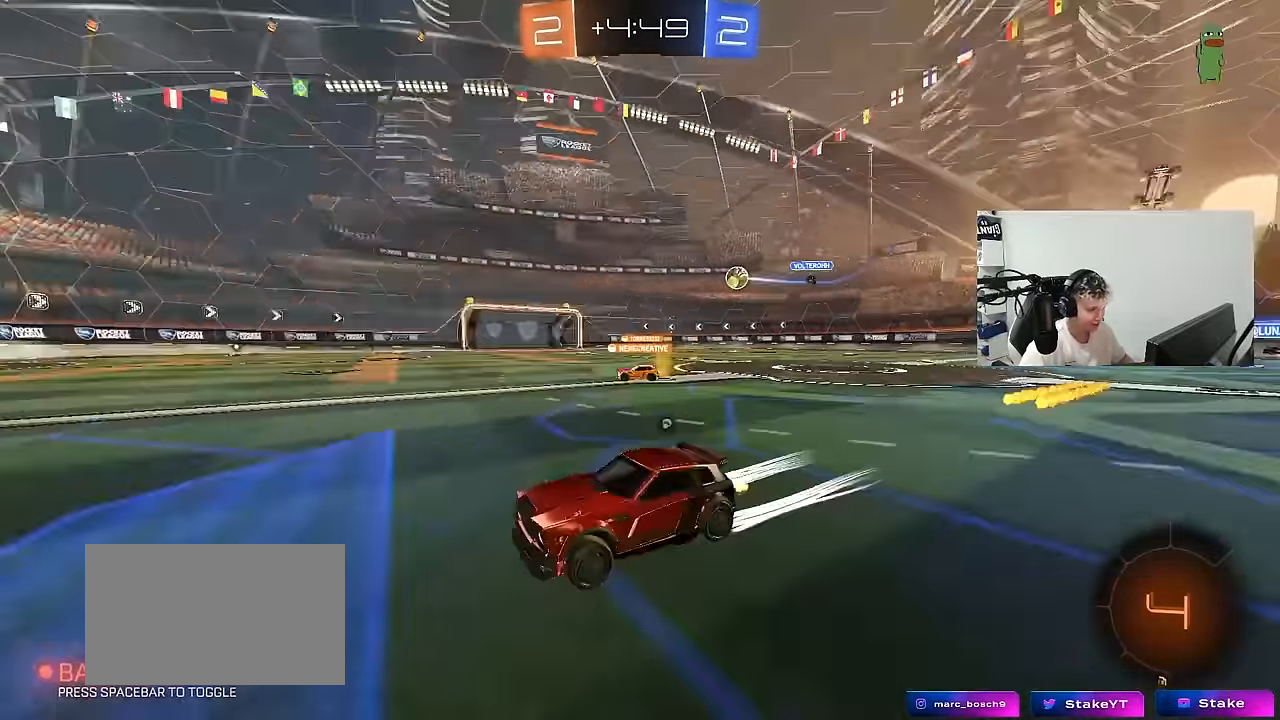
{"keys": ["d", "space", "w"], "mouse": ["left"], "mouse_move": "still", "events": [[17, "space", "down"], [117, "mouse_left", "down"], [217, "d", "down"], [217, "space", "up"], [300, "d", "up"], [300, "mouse_left", "up"], [400, "space", "down"], [500, "d", "down"], [500, "mouse_left", "down"]]}
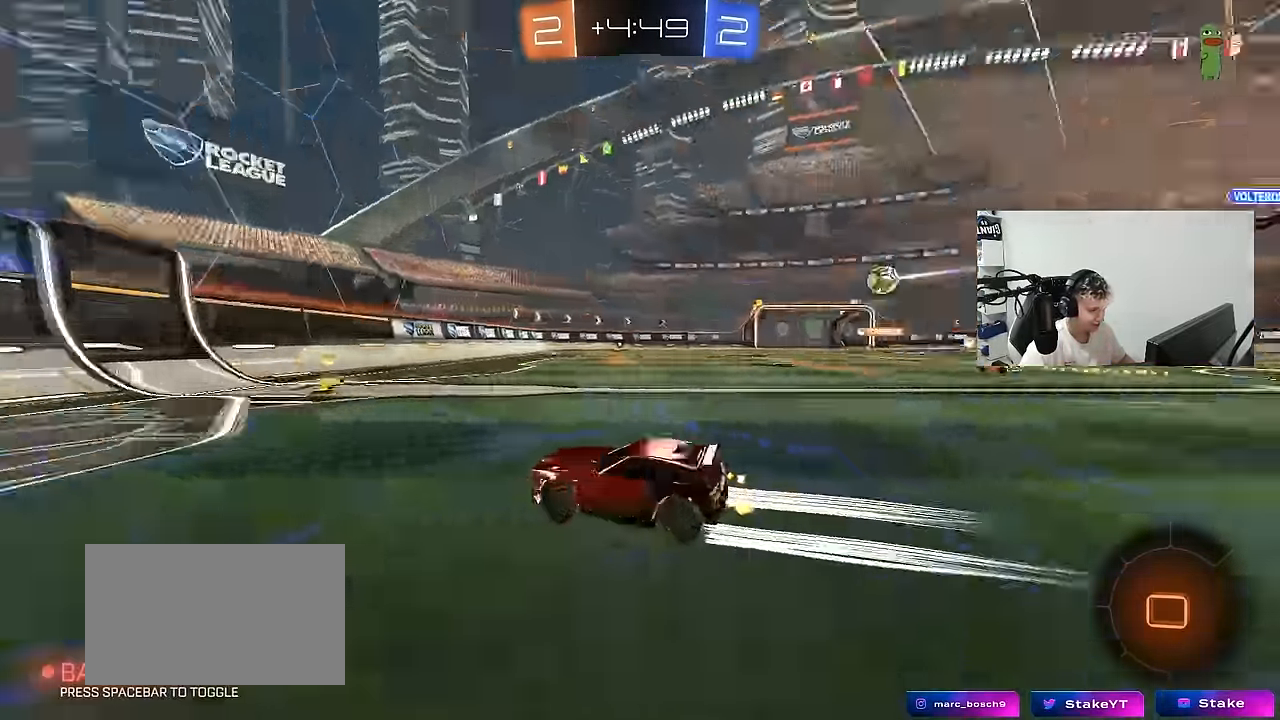
{"keys": ["w"], "mouse": ["left"], "mouse_move": "still", "events": [[83, "space", "up"], [233, "mouse_left", "up"], [233, "shift", "down"], [317, "shift", "up"], [367, "d", "up"], [417, "mouse_left", "down"]]}
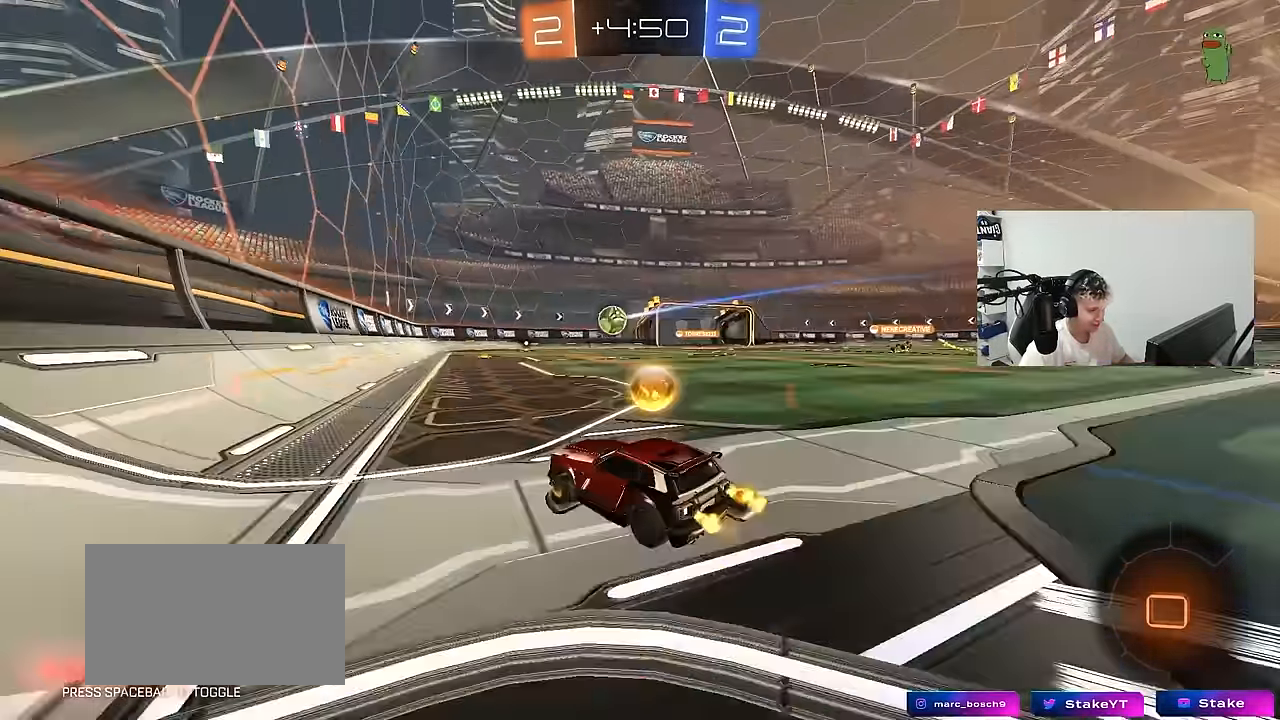
{"keys": ["w"], "mouse": [], "mouse_move": "still", "events": [[50, "d", "down"], [150, "d", "up"], [200, "mouse_left", "up"]]}
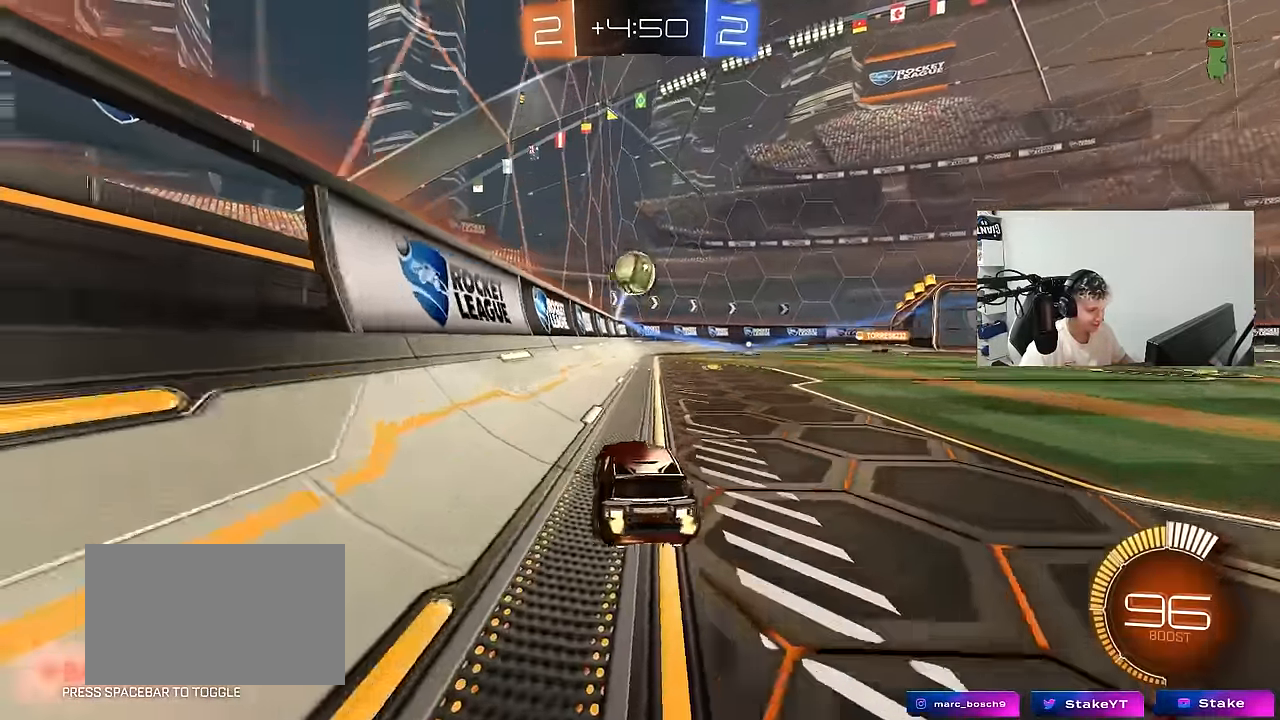
{"keys": ["w"], "mouse": [], "mouse_move": "still", "events": [[250, "a", "down"], [400, "a", "up"]]}
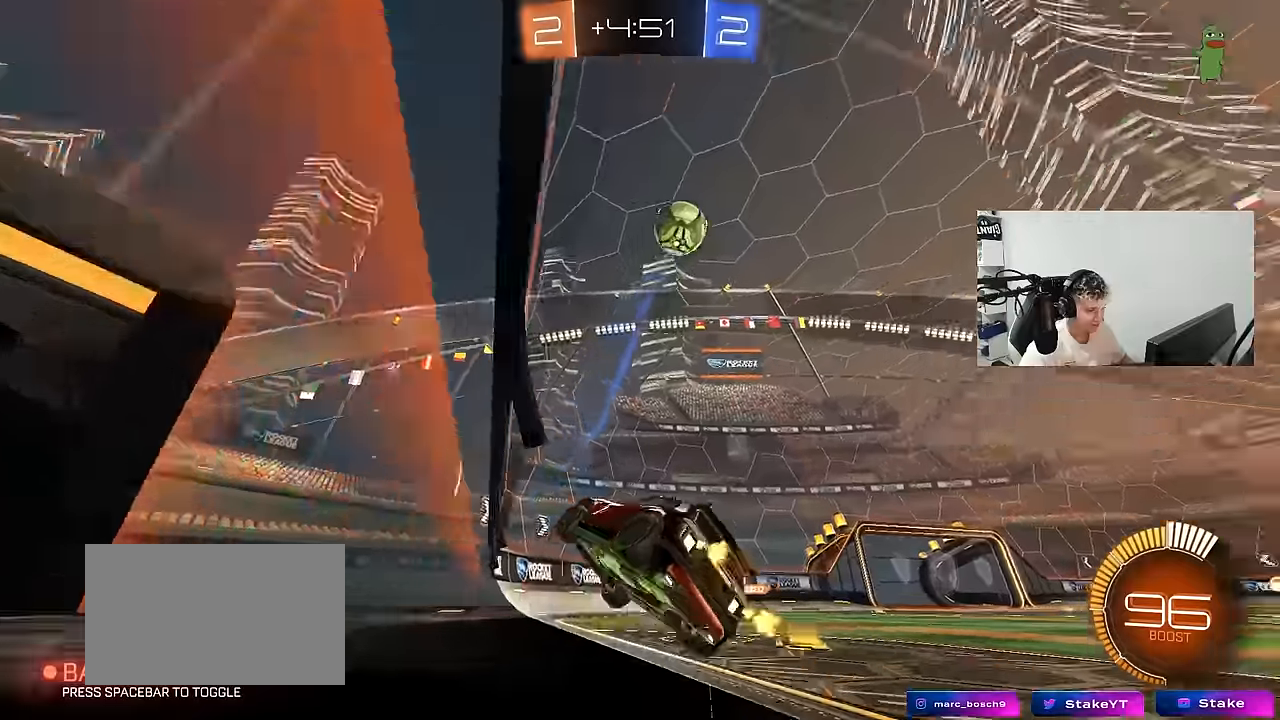
{"keys": ["w"], "mouse": ["left"], "mouse_move": "still", "events": [[33, "a", "down"], [83, "a", "up"], [367, "mouse_left", "down"], [417, "d", "down"], [467, "d", "up"]]}
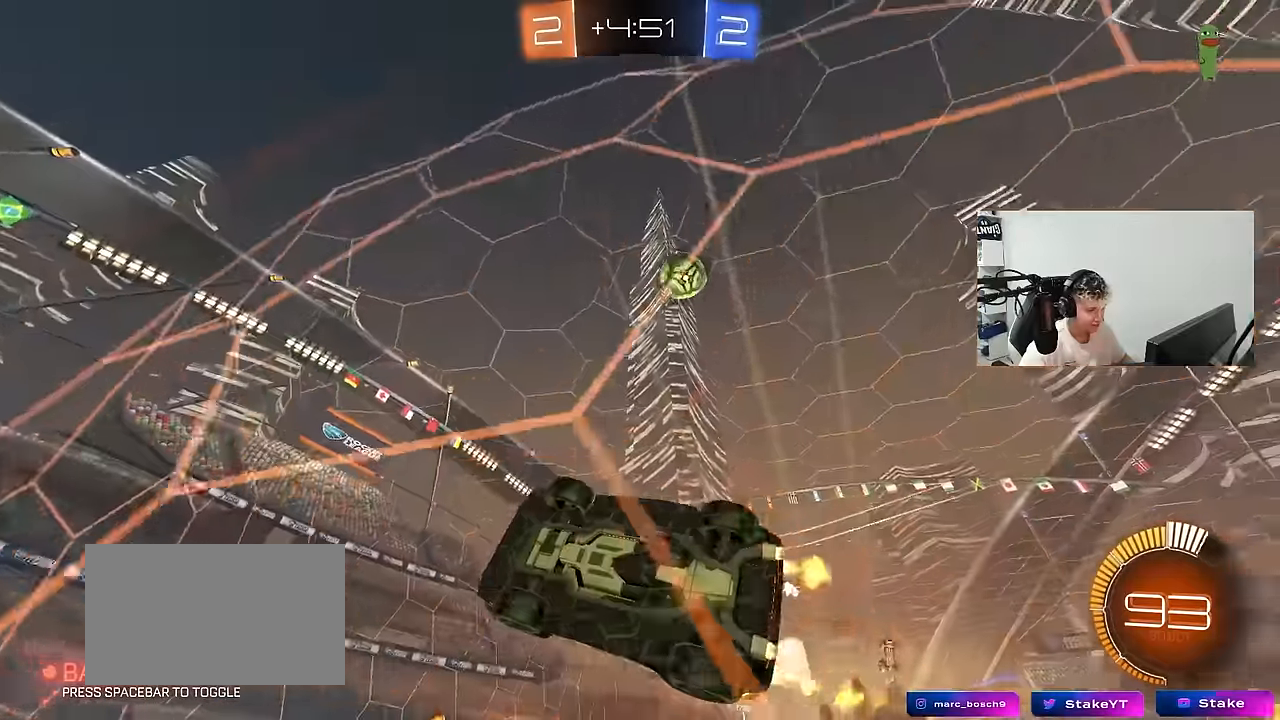
{"keys": ["d", "w"], "mouse": [], "mouse_move": "still", "events": [[150, "mouse_left", "up"], [433, "d", "down"]]}
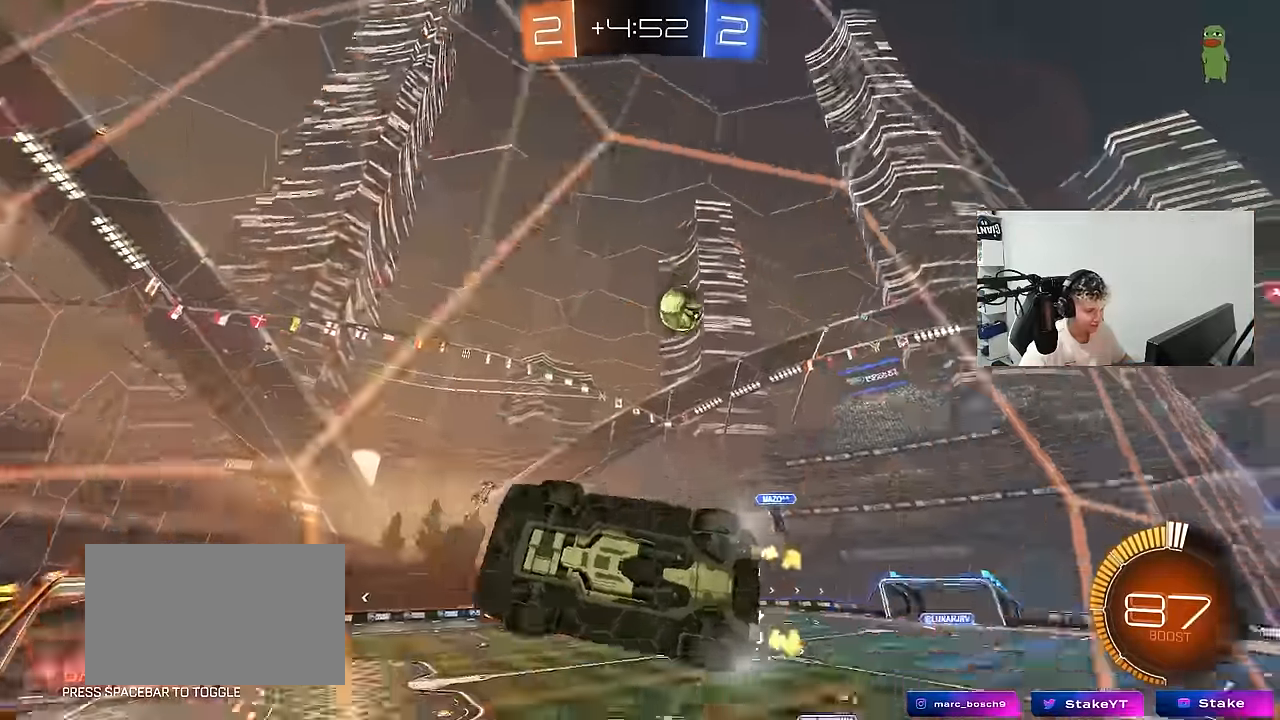
{"keys": ["a", "w"], "mouse": [], "mouse_move": "still", "events": [[117, "d", "up"], [350, "a", "down"]]}
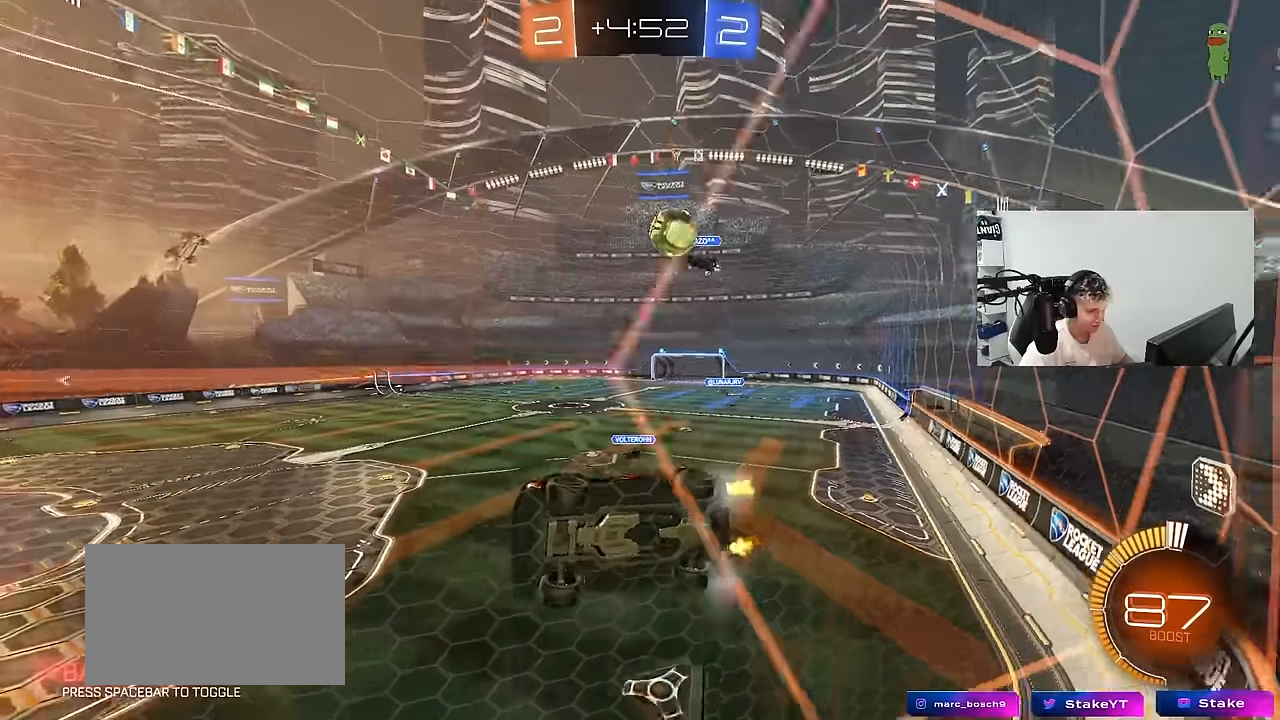
{"keys": ["d", "s"], "mouse": [], "mouse_move": "still", "events": [[133, "a", "up"], [233, "a", "down"], [267, "d", "down"], [333, "a", "up"], [333, "w", "up"], [367, "s", "down"]]}
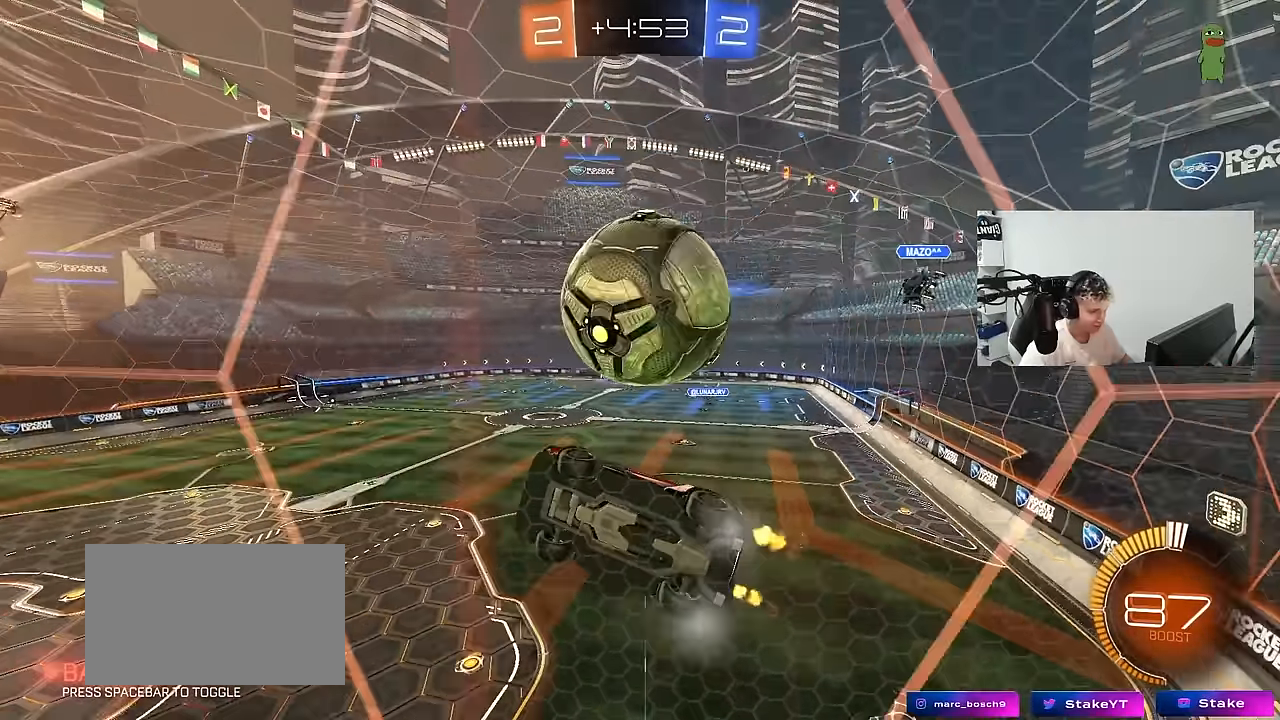
{"keys": ["d", "w"], "mouse": [], "mouse_move": "still", "events": [[17, "s", "up"], [50, "d", "up"], [100, "a", "down"], [150, "w", "down"], [333, "a", "up"], [333, "d", "down"]]}
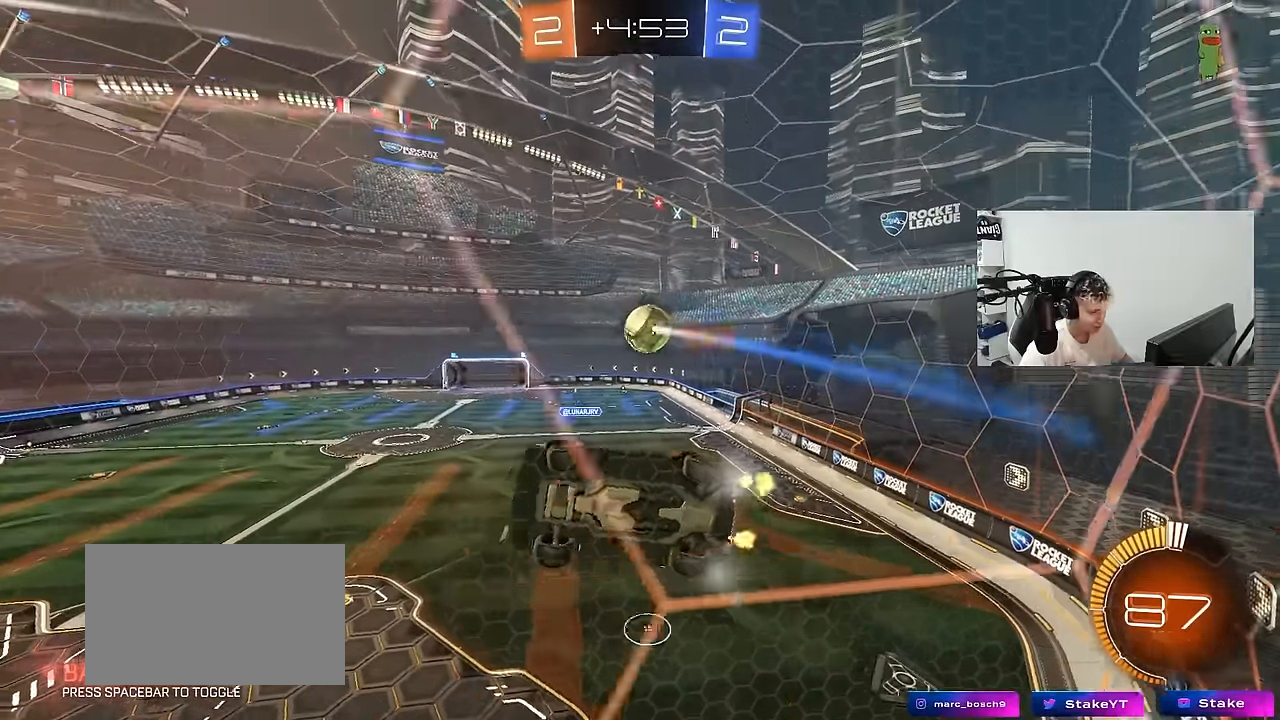
{"keys": ["d", "w"], "mouse": [], "mouse_move": "still", "events": [[67, "d", "up"], [67, "w", "up"], [117, "d", "down"], [167, "a", "down"], [167, "s", "down"], [217, "a", "up"], [300, "s", "up"], [450, "w", "down"]]}
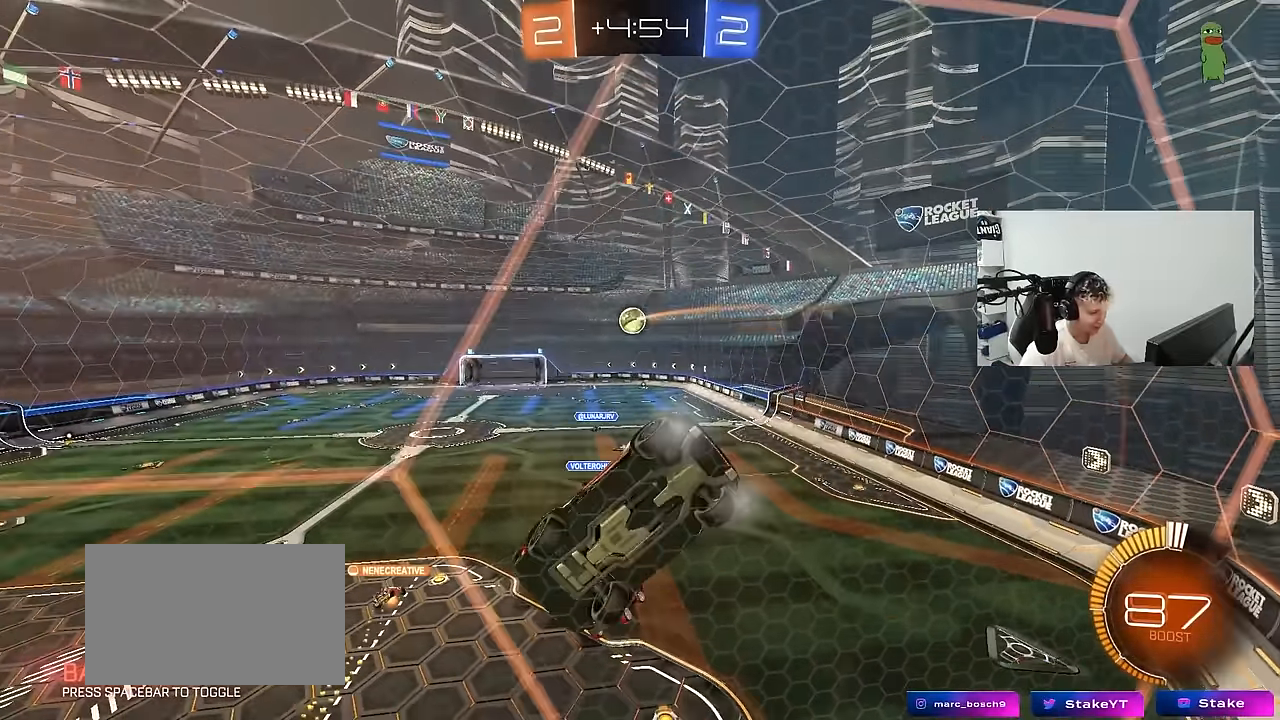
{"keys": ["w"], "mouse": [], "mouse_move": "still", "events": [[83, "shift", "down"], [183, "shift", "up"], [467, "d", "up"]]}
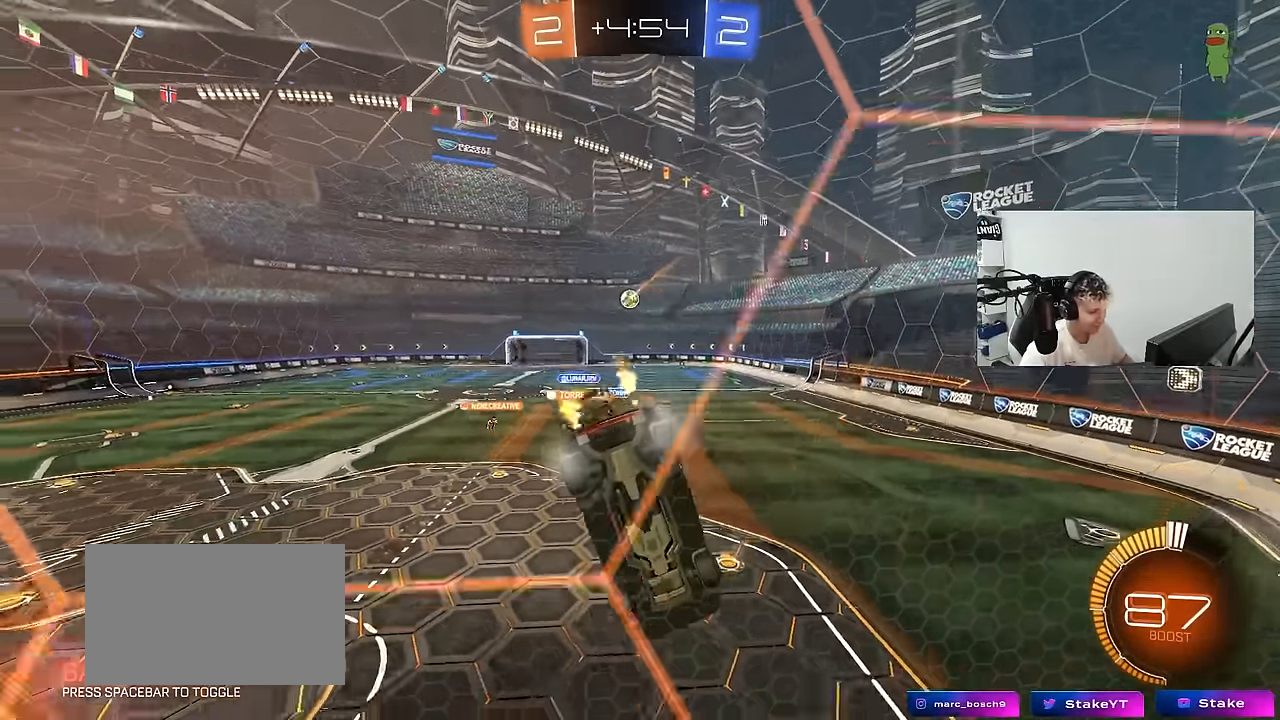
{"keys": [], "mouse": [], "mouse_move": "still", "events": [[17, "mouse_left", "down"], [150, "mouse_left", "up"], [150, "w", "up"], [250, "s", "down"], [283, "a", "down"], [333, "a", "up"], [433, "s", "up"]]}
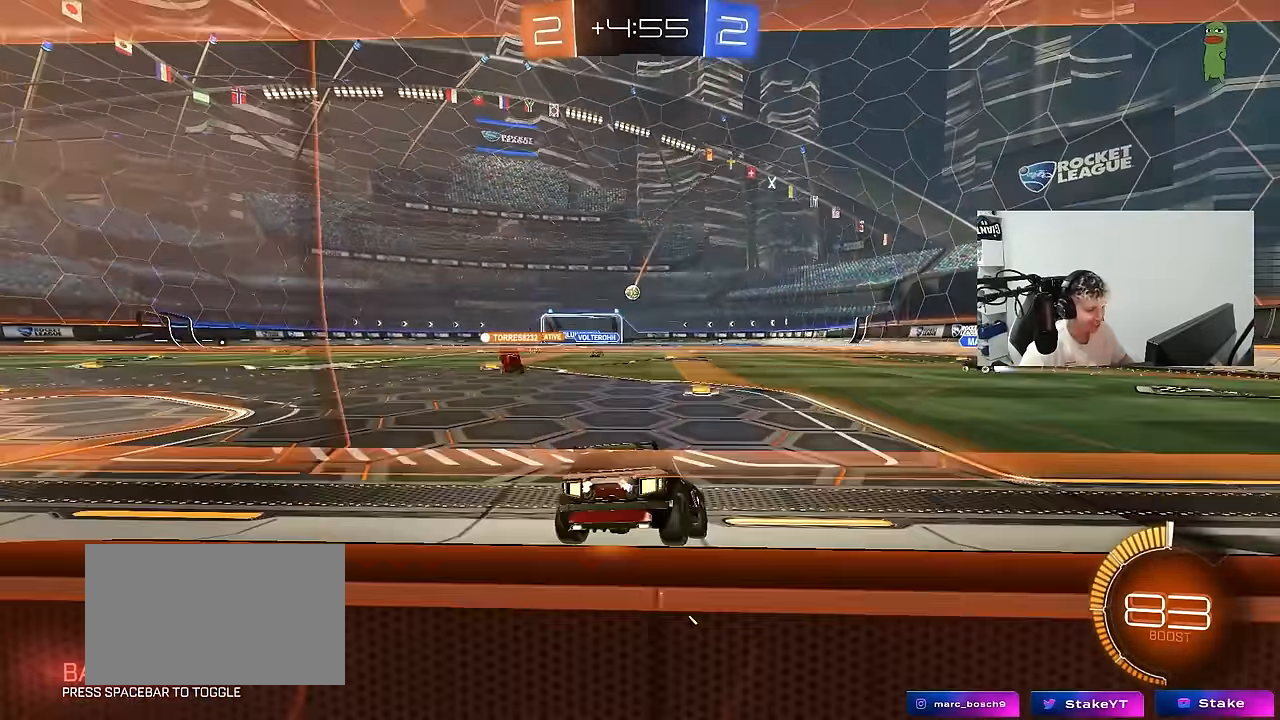
{"keys": ["w"], "mouse": [], "mouse_move": "still", "events": [[67, "w", "down"], [267, "w", "up"], [500, "w", "down"]]}
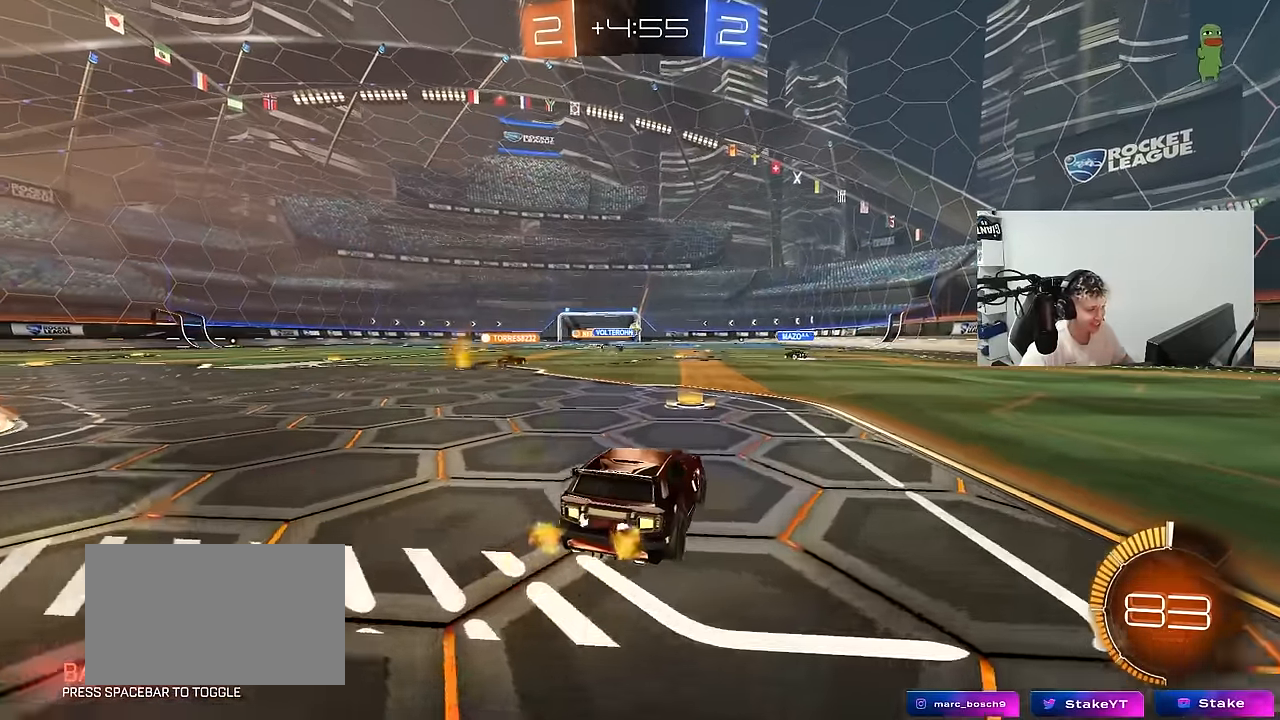
{"keys": ["w"], "mouse": [], "mouse_move": "still", "events": [[233, "w", "up"], [367, "w", "down"]]}
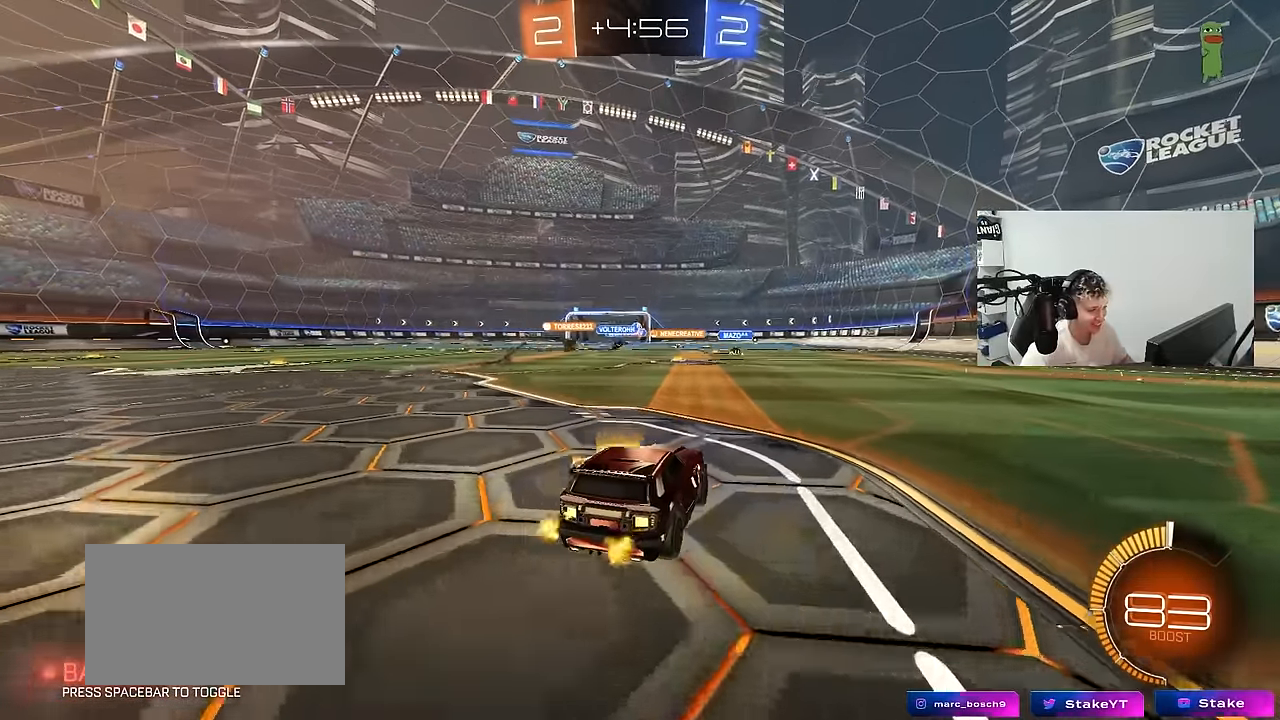
{"keys": [], "mouse": [], "mouse_move": "still", "events": [[100, "w", "up"], [200, "mouse_left", "down"], [283, "mouse_left", "up"]]}
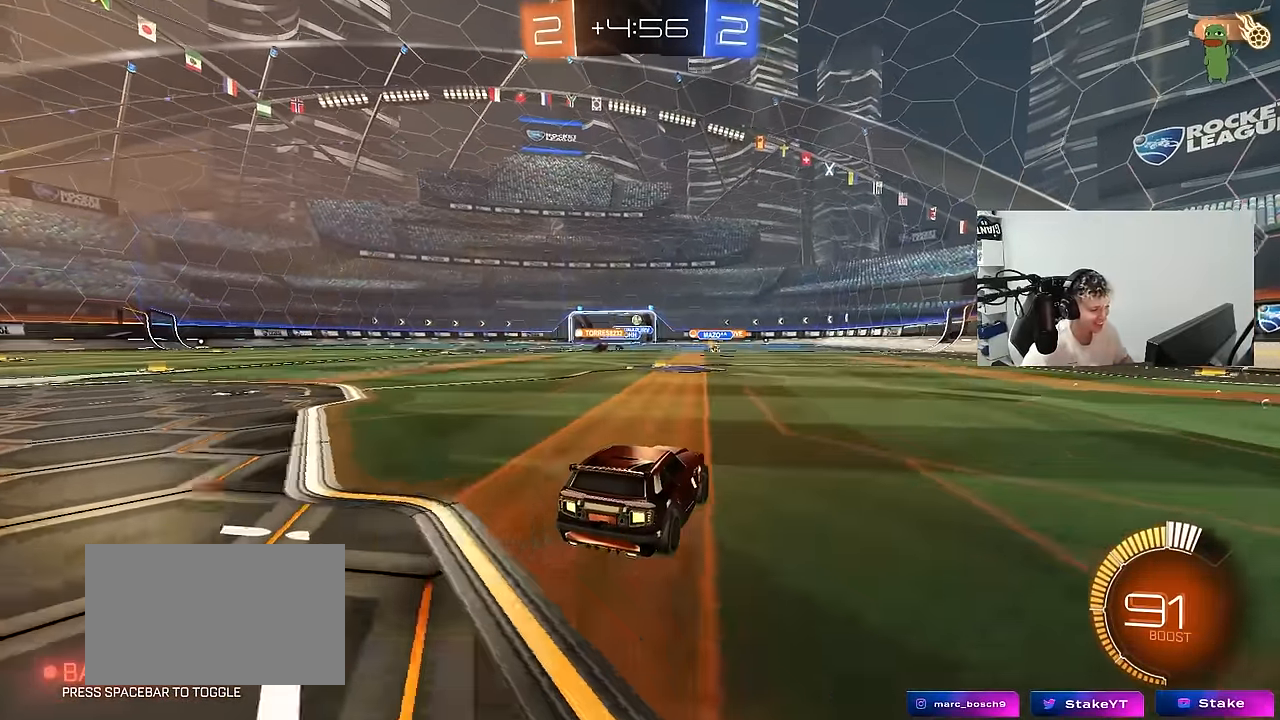
{"keys": [], "mouse": [], "mouse_move": "still", "events": []}
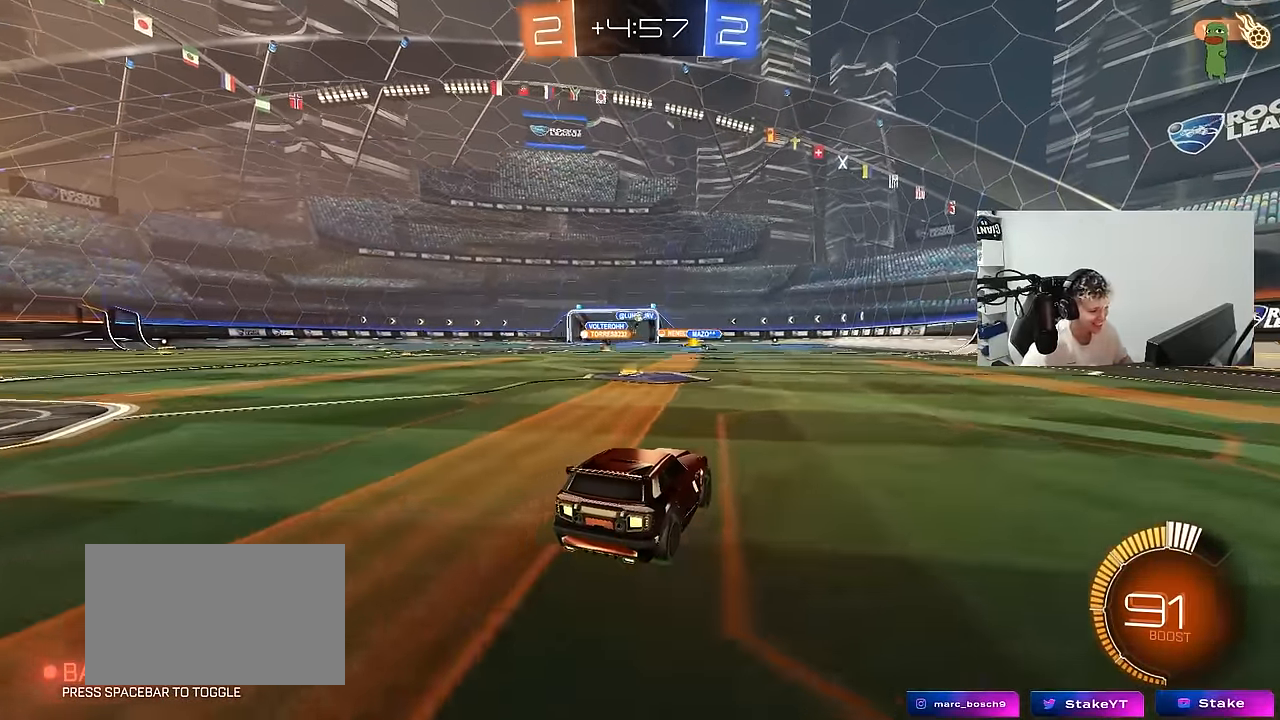
{"keys": ["w"], "mouse": ["left"], "mouse_move": "still", "events": [[233, "a", "down"], [233, "w", "down"], [283, "mouse_left", "down"], [467, "a", "up"]]}
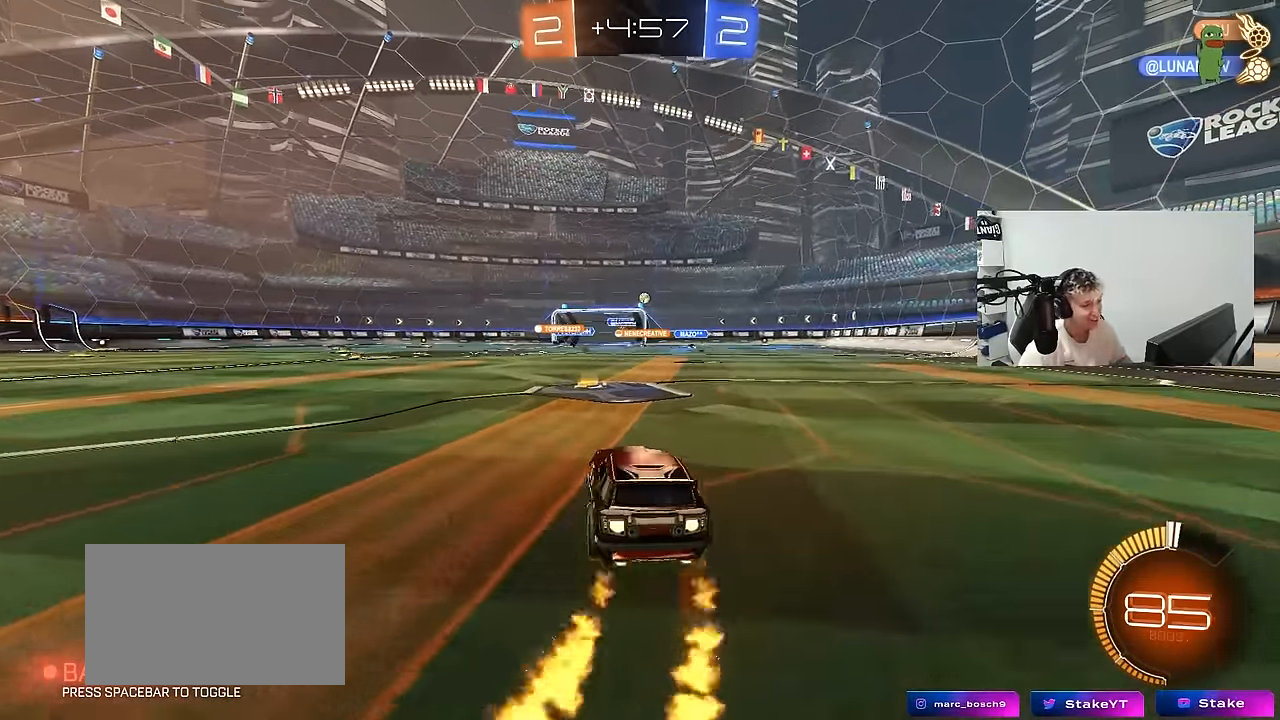
{"keys": ["w"], "mouse": [], "mouse_move": "up", "events": [[100, "d", "down"], [200, "d", "up"], [250, "mouse_left", "up"]]}
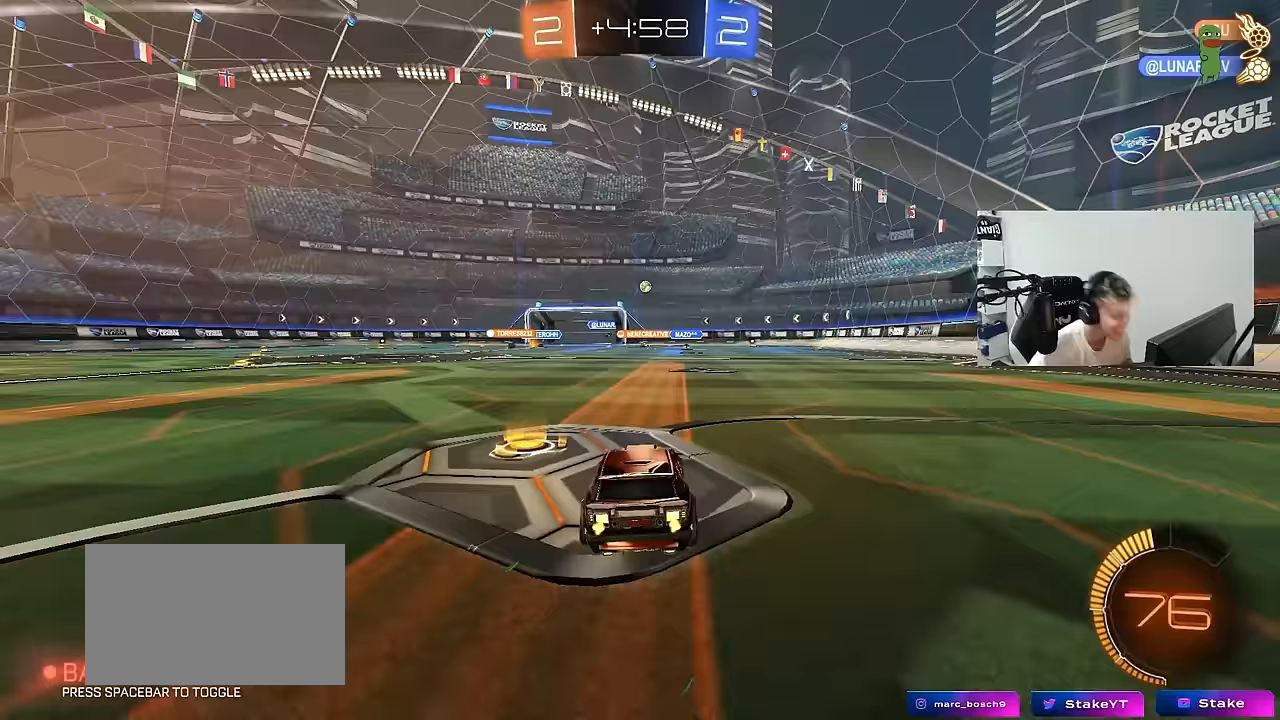
{"keys": ["d", "w"], "mouse": [], "mouse_move": "up-right", "events": [[67, "d", "down"], [67, "mouse_left", "down"], [217, "d", "up"], [350, "mouse_left", "up"], [500, "d", "down"]]}
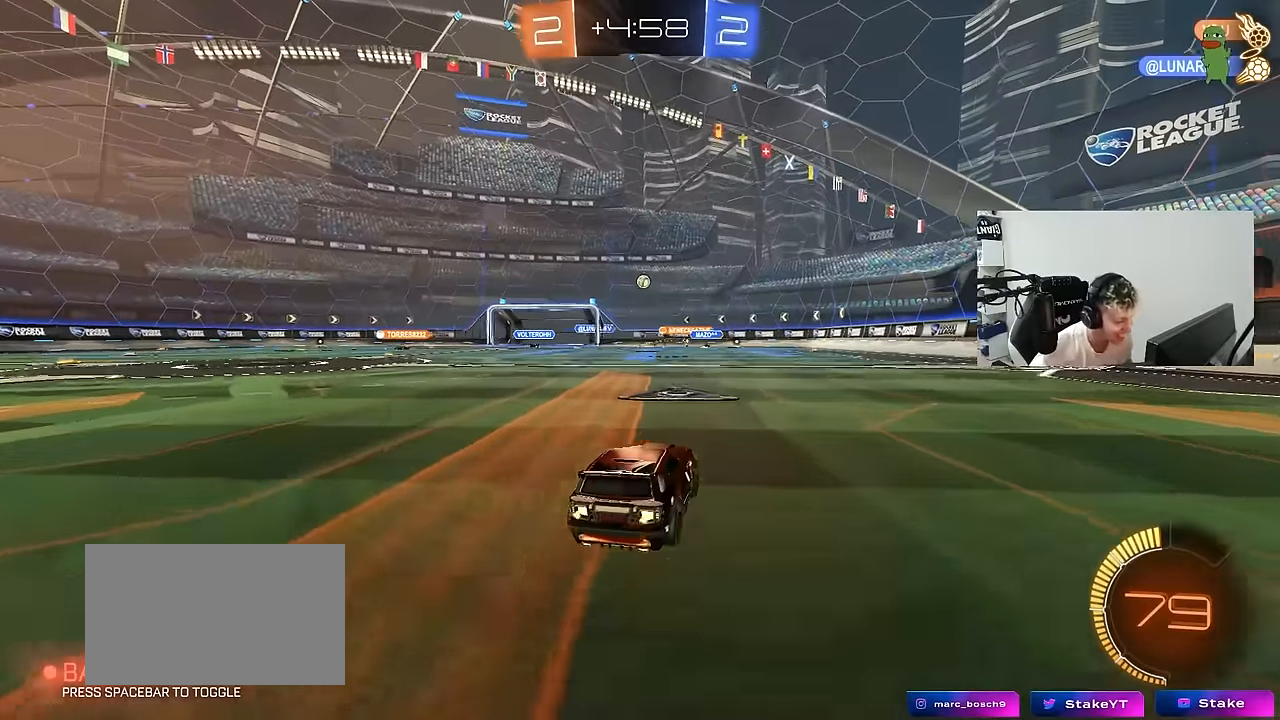
{"keys": ["w"], "mouse": [], "mouse_move": "still", "events": [[183, "d", "up"], [283, "d", "down"], [467, "d", "up"]]}
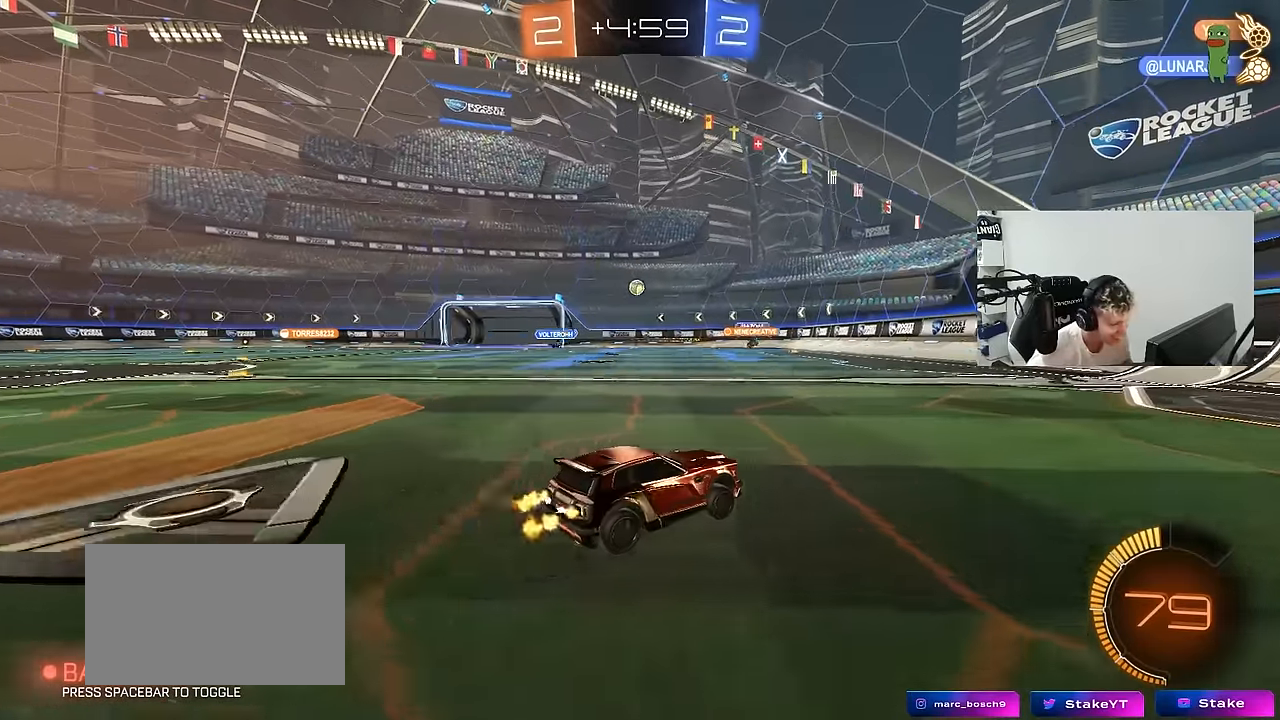
{"keys": ["w"], "mouse": ["left"], "mouse_move": "down", "events": [[483, "mouse_left", "down"]]}
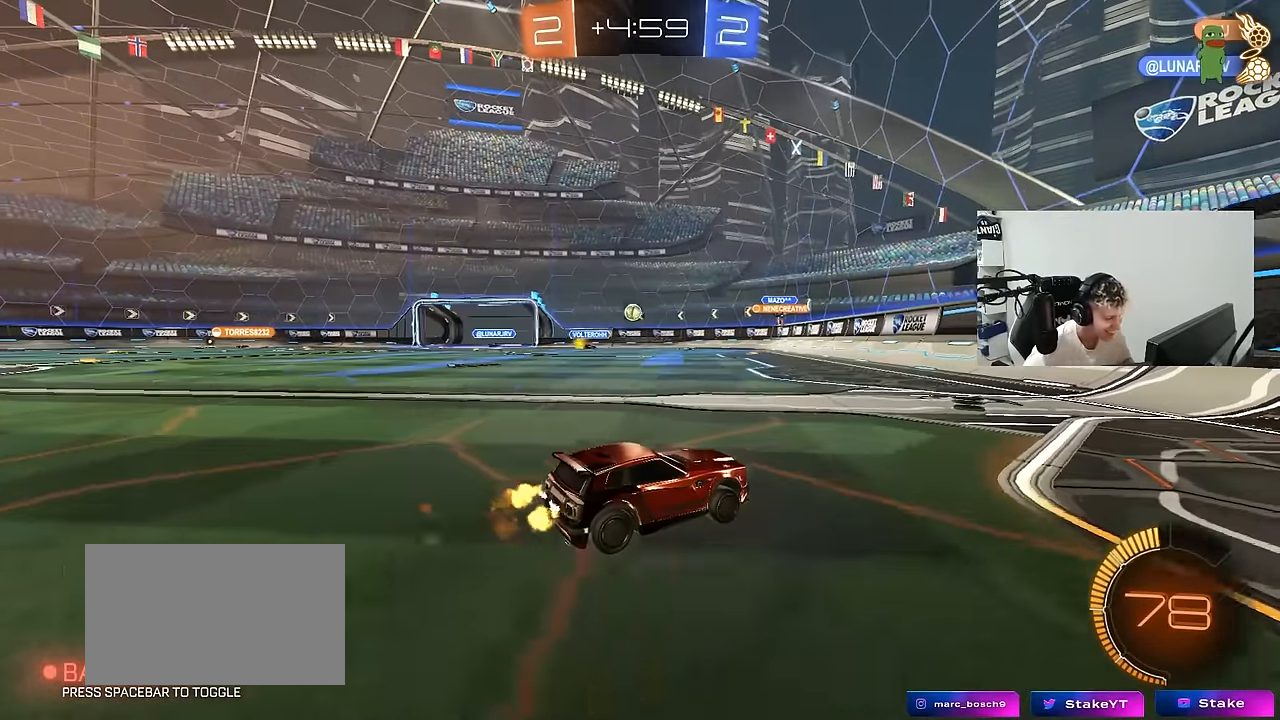
{"keys": ["a", "w"], "mouse": [], "mouse_move": "still", "events": [[217, "a", "down"], [267, "mouse_left", "up"], [350, "a", "up"], [350, "d", "down"], [500, "a", "down"], [500, "d", "up"]]}
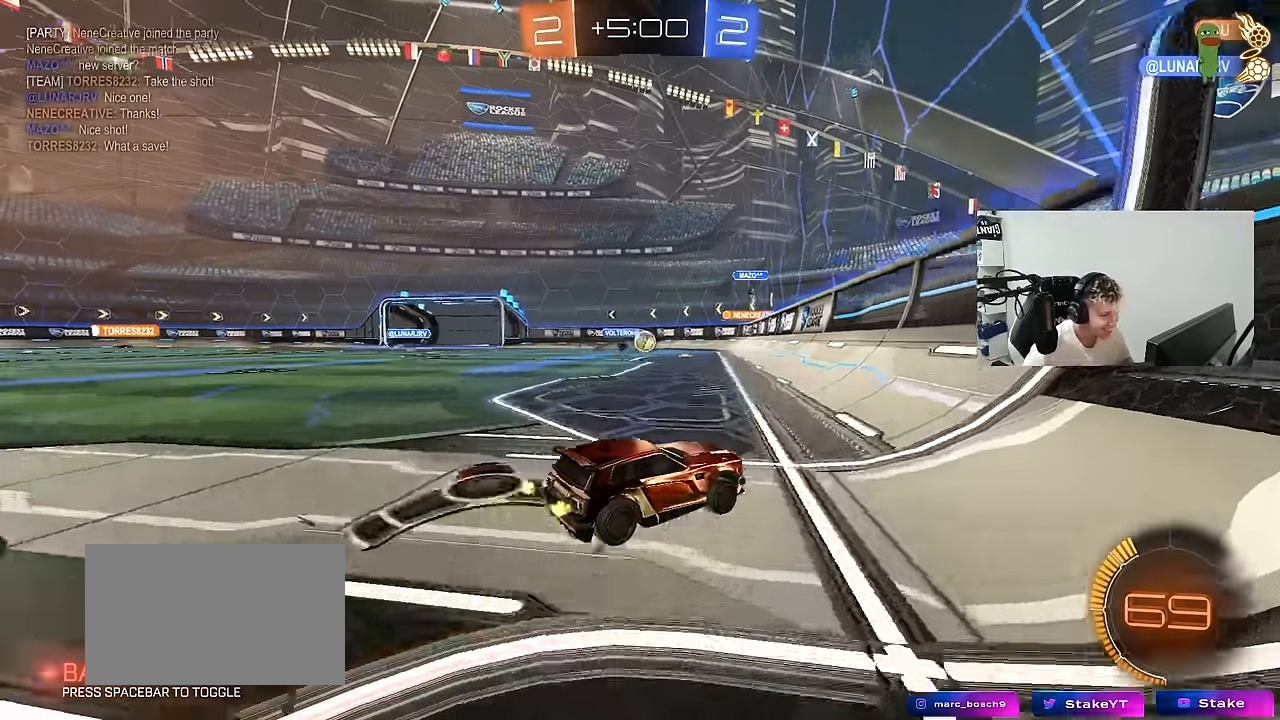
{"keys": ["w"], "mouse": ["left"], "mouse_move": "down", "events": [[33, "a", "up"], [83, "a", "down"], [133, "shift", "down"], [233, "a", "up"], [233, "d", "down"], [233, "mouse_left", "down"], [233, "shift", "up"], [467, "d", "up"]]}
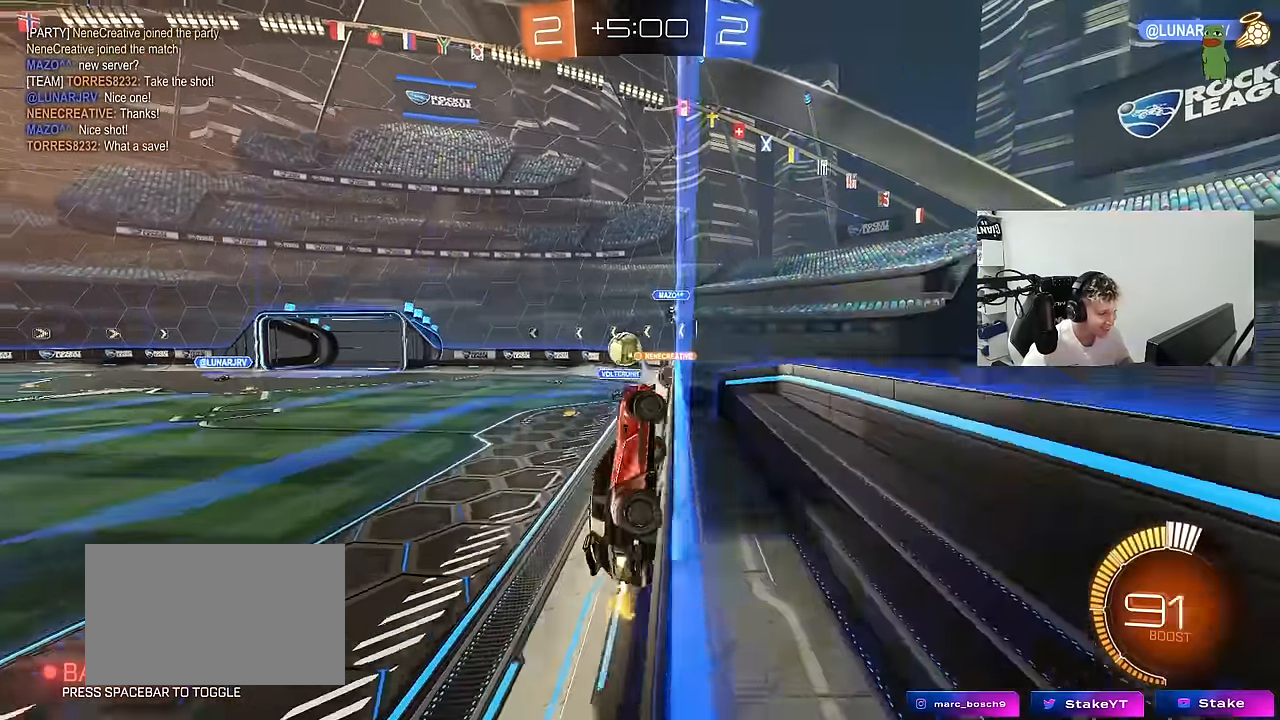
{"keys": ["d", "s"], "mouse": ["right"], "mouse_move": "down-left", "events": [[50, "a", "down"], [150, "mouse_left", "up"], [150, "w", "up"], [200, "s", "down"], [333, "s", "up"], [383, "d", "down"], [383, "mouse_right", "down"], [383, "s", "down"], [483, "a", "up"]]}
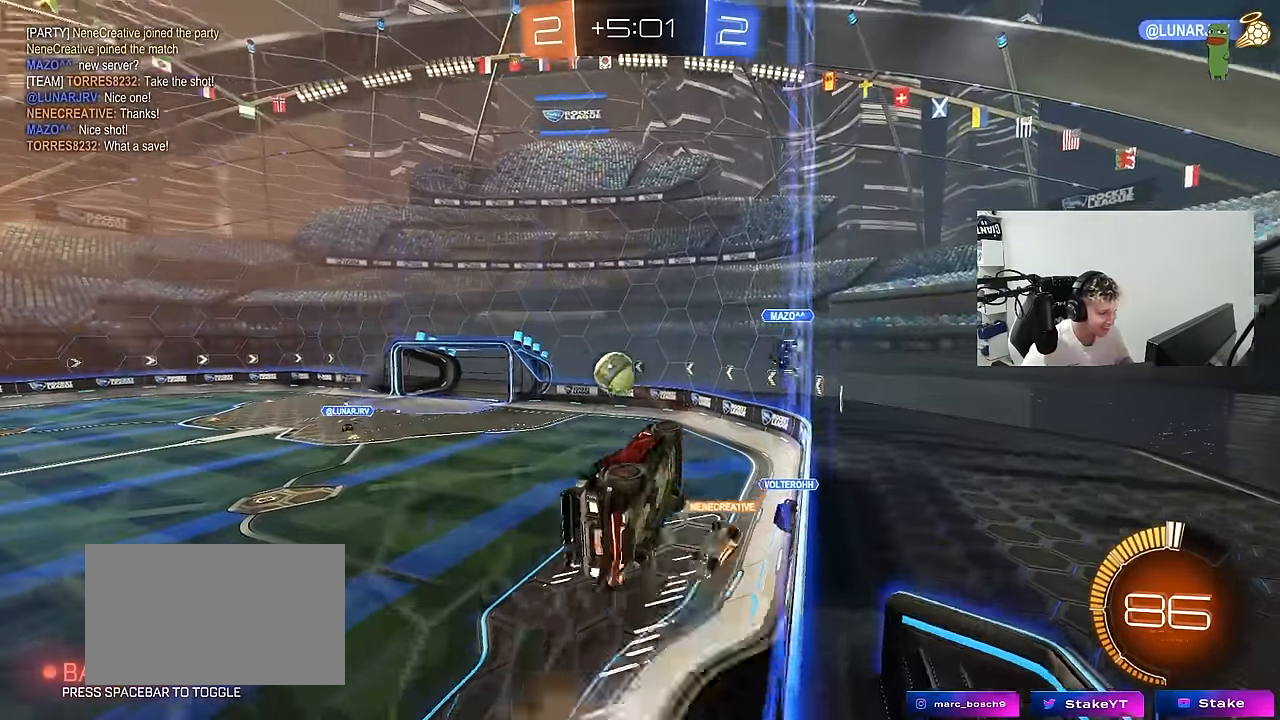
{"keys": ["a", "shift"], "mouse": ["left"], "mouse_move": "still", "events": [[67, "mouse_left", "down"], [117, "a", "down"], [167, "d", "up"], [167, "mouse_right", "up"], [217, "s", "up"], [217, "shift", "down"], [300, "mouse_right", "down"], [300, "w", "down"], [350, "s", "down"], [350, "w", "up"], [500, "mouse_right", "up"], [500, "s", "up"]]}
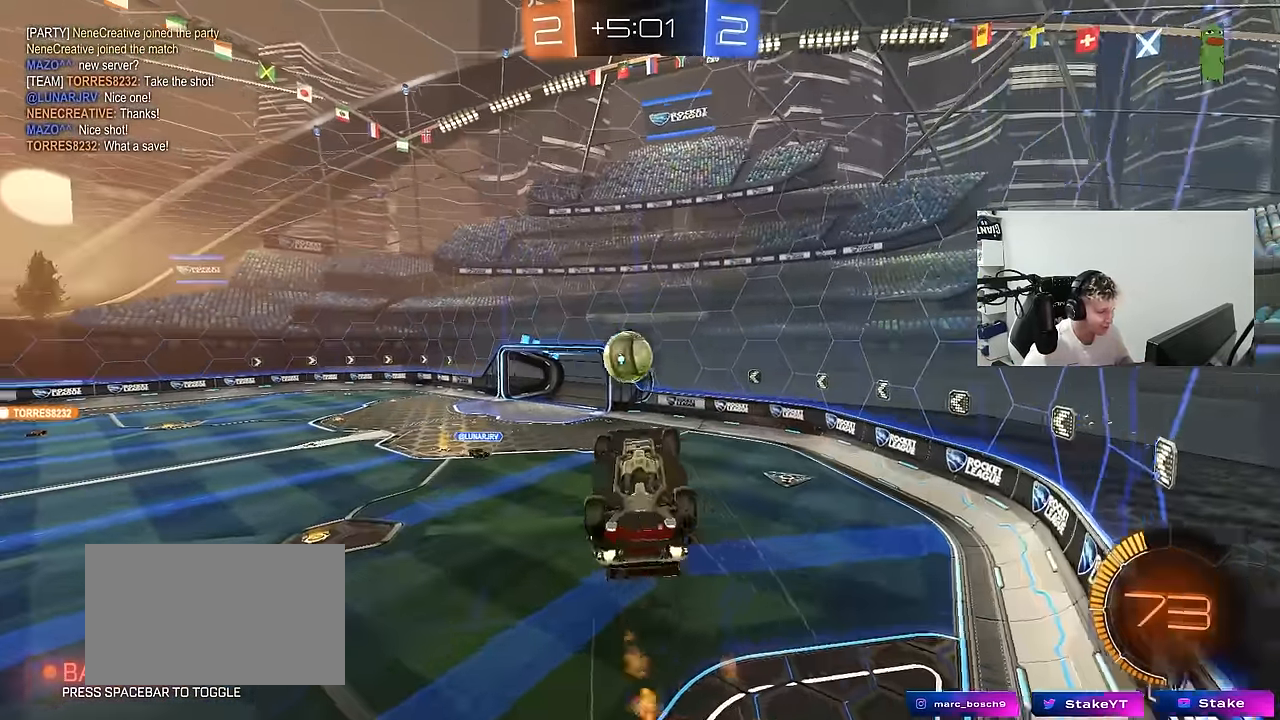
{"keys": ["a", "shift"], "mouse": ["left"], "mouse_move": "still", "events": [[83, "shift", "up"], [83, "w", "down"], [317, "shift", "down"], [367, "w", "up"]]}
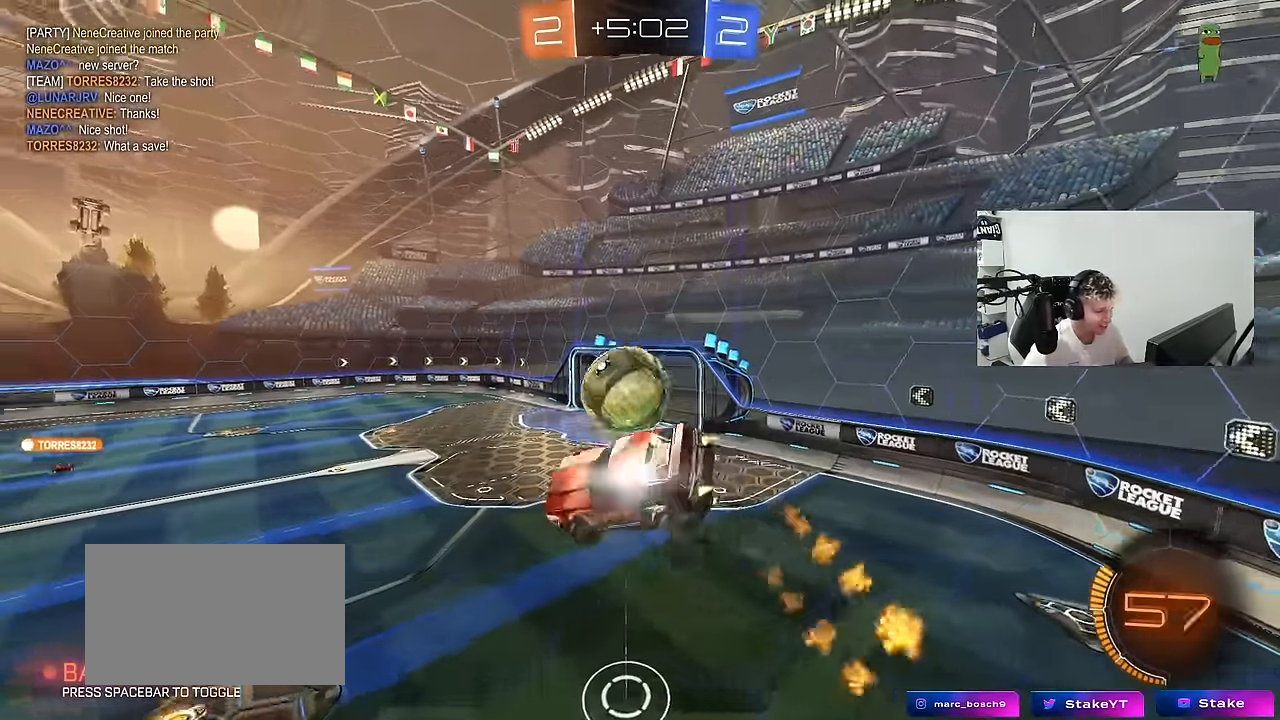
{"keys": ["a", "shift", "w"], "mouse": ["left"], "mouse_move": "right", "events": [[50, "mouse_left", "up"], [200, "w", "down"], [333, "mouse_left", "down"]]}
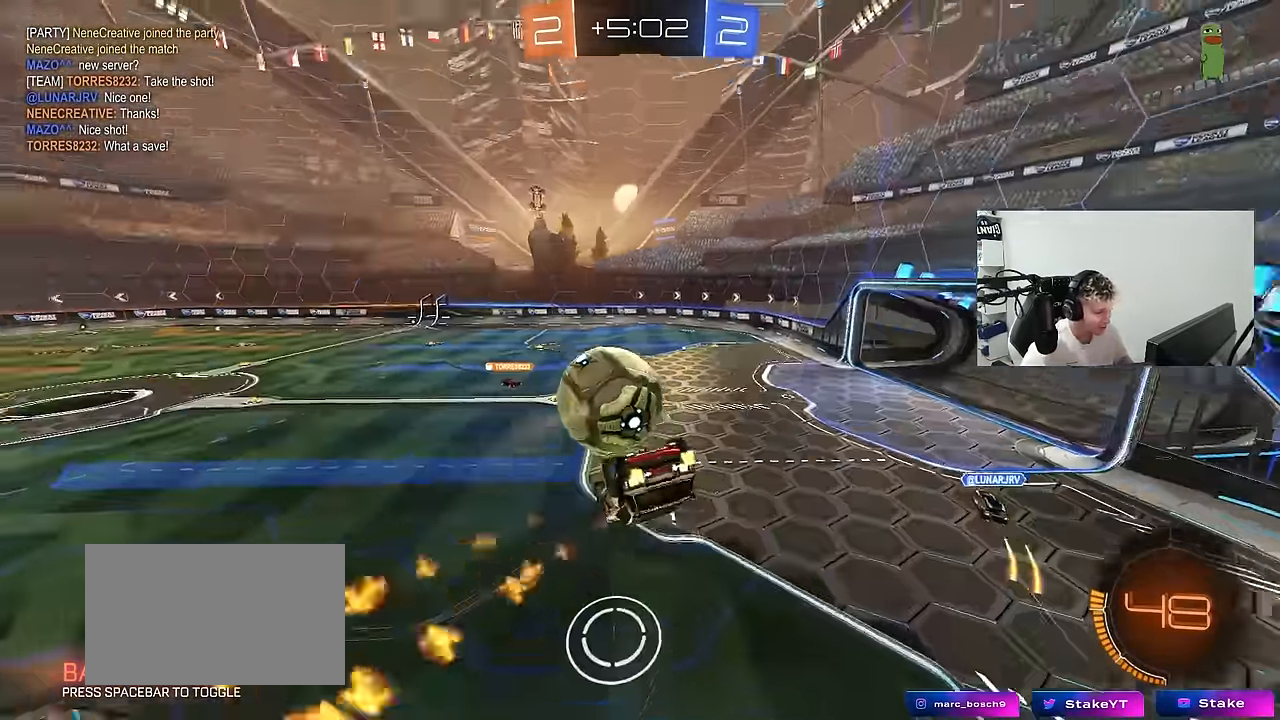
{"keys": [], "mouse": [], "mouse_move": "still", "events": [[33, "mouse_left", "up"], [33, "w", "up"], [117, "s", "down"], [300, "shift", "up"], [400, "a", "up"], [400, "s", "up"]]}
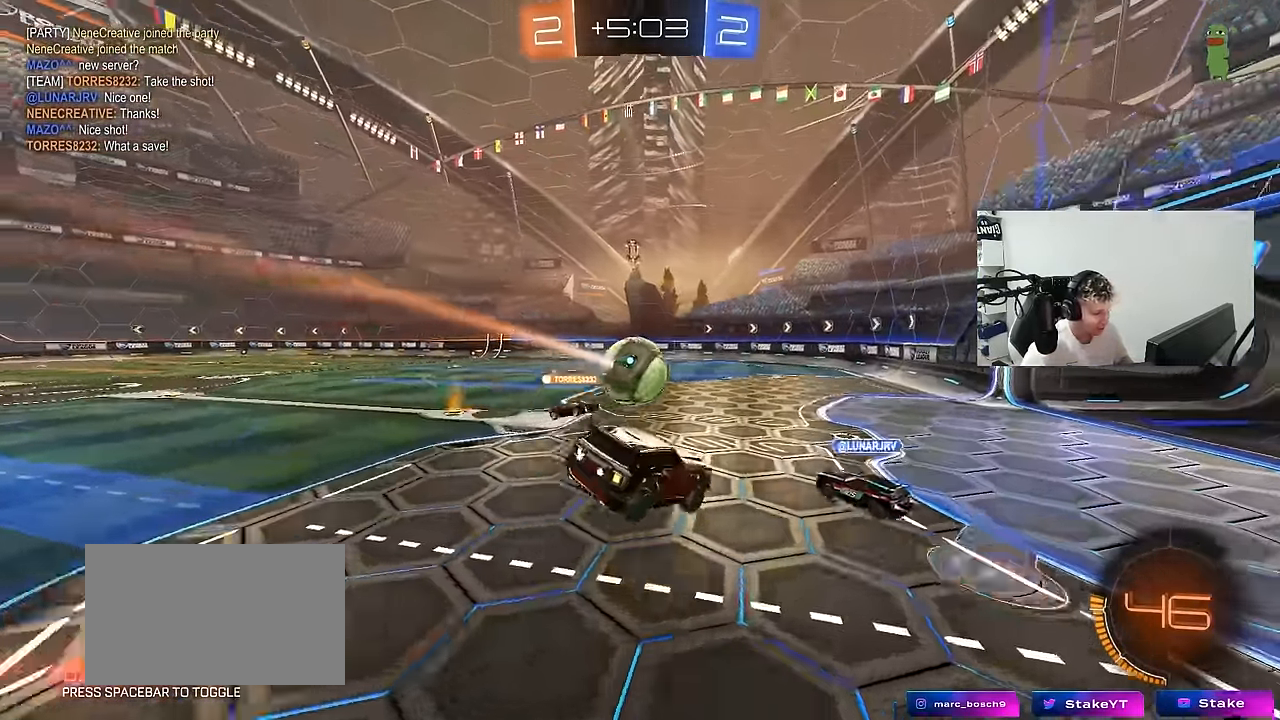
{"keys": ["a", "w"], "mouse": [], "mouse_move": "still", "events": [[117, "w", "down"], [233, "a", "down"]]}